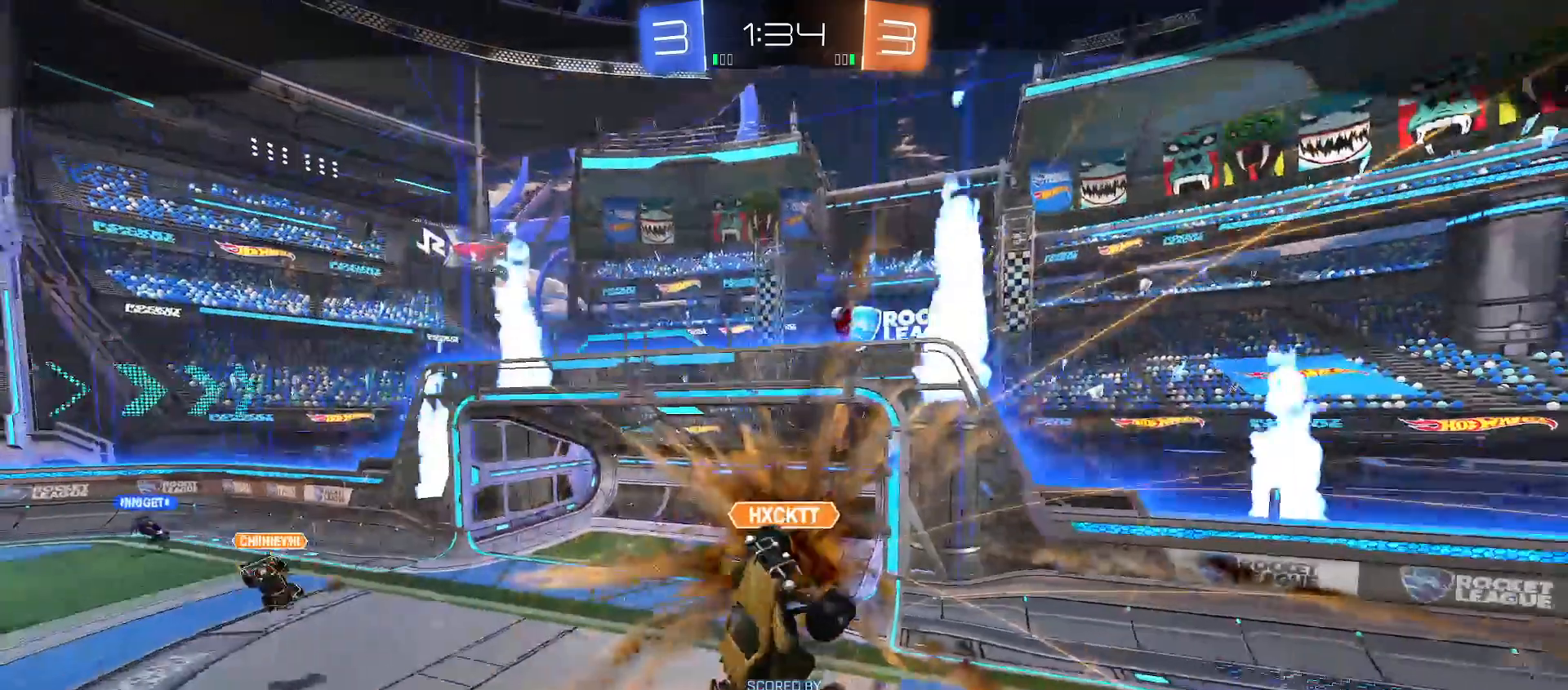
Gameplay with a controller (Xbox layout); each line is a JSON object with the inputs held at the frame after it. "events" lists button and stick changes between this image and that frame as [ms after this image, input, new state], when the widget could be followed in between.
{"buttons": [], "left_stick": "center", "right_stick": "center", "events": [[233, "A", "down"], [350, "A", "up"], [400, "A", "down"], [433, "SELECT", "down"], [467, "A", "up"], [500, "SELECT", "up"]]}
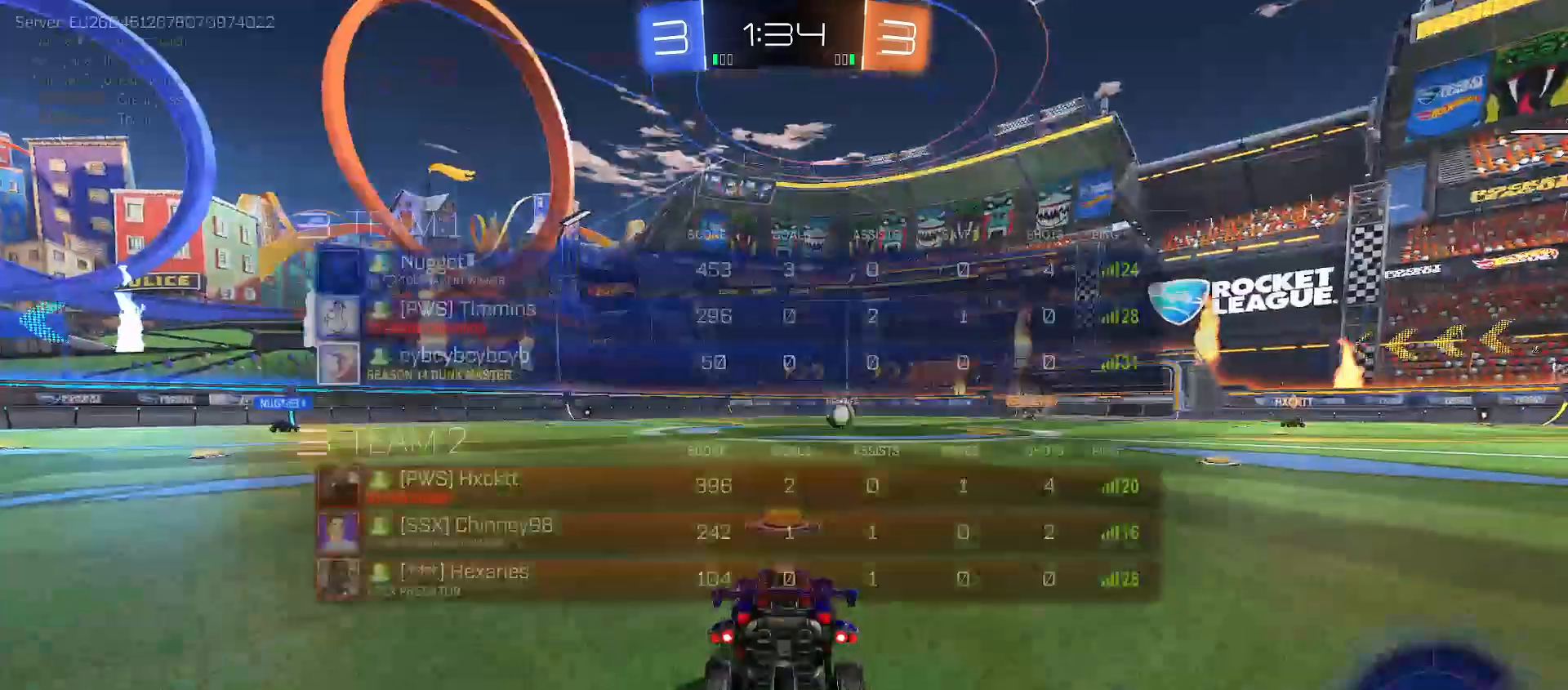
{"buttons": ["X"], "left_stick": "center", "right_stick": "center", "events": [[200, "X", "down"], [267, "X", "up"], [283, "SELECT", "down"], [367, "X", "down"], [433, "X", "up"], [500, "SELECT", "up"], [500, "X", "down"]]}
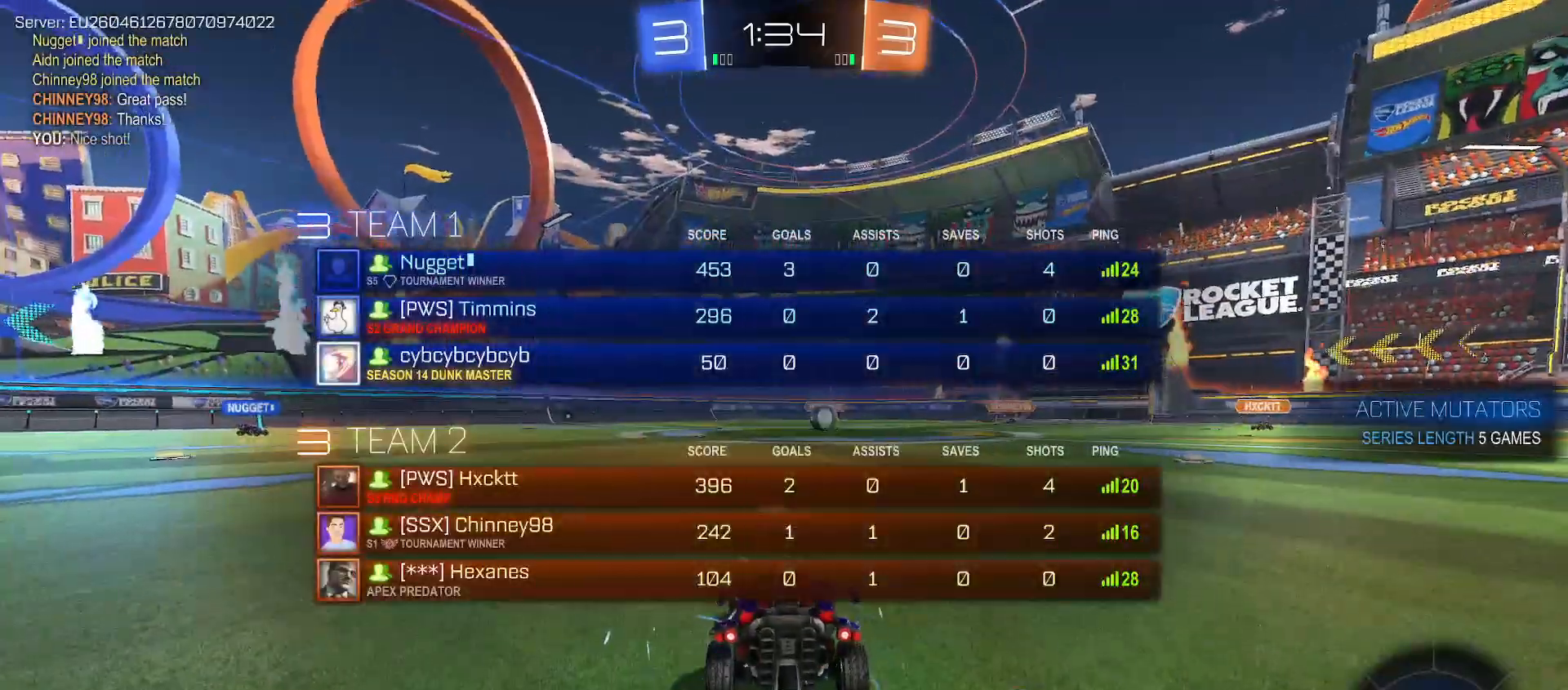
{"buttons": [], "left_stick": "center", "right_stick": "center", "events": [[67, "X", "up"], [133, "X", "down"], [200, "X", "up"], [283, "X", "down"], [333, "X", "up"]]}
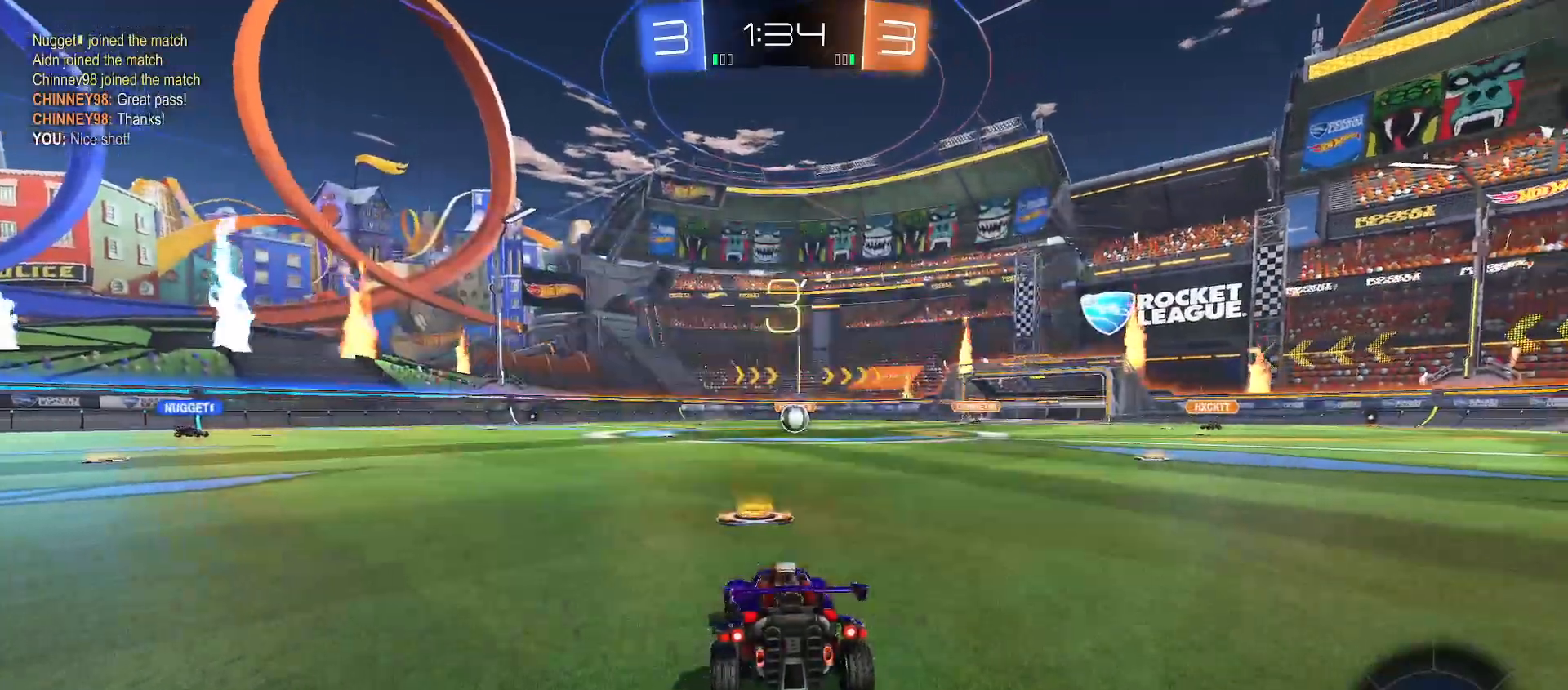
{"buttons": [], "left_stick": "center", "right_stick": "center", "events": [[233, "X", "down"], [317, "X", "up"], [400, "X", "down"], [450, "X", "up"]]}
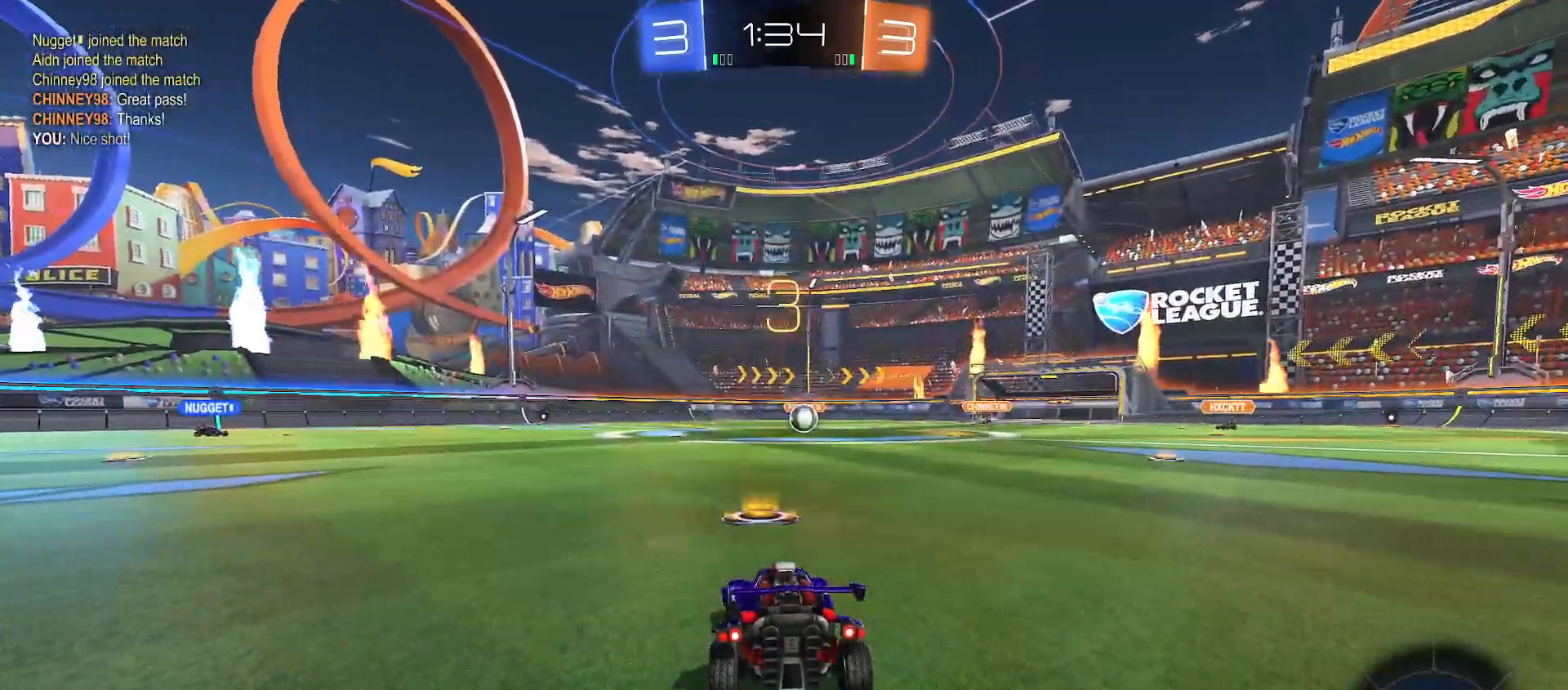
{"buttons": ["X"], "left_stick": "center", "right_stick": "center", "events": [[50, "X", "down"], [100, "X", "up"], [200, "X", "down"], [250, "X", "up"], [350, "X", "down"], [400, "X", "up"], [500, "X", "down"]]}
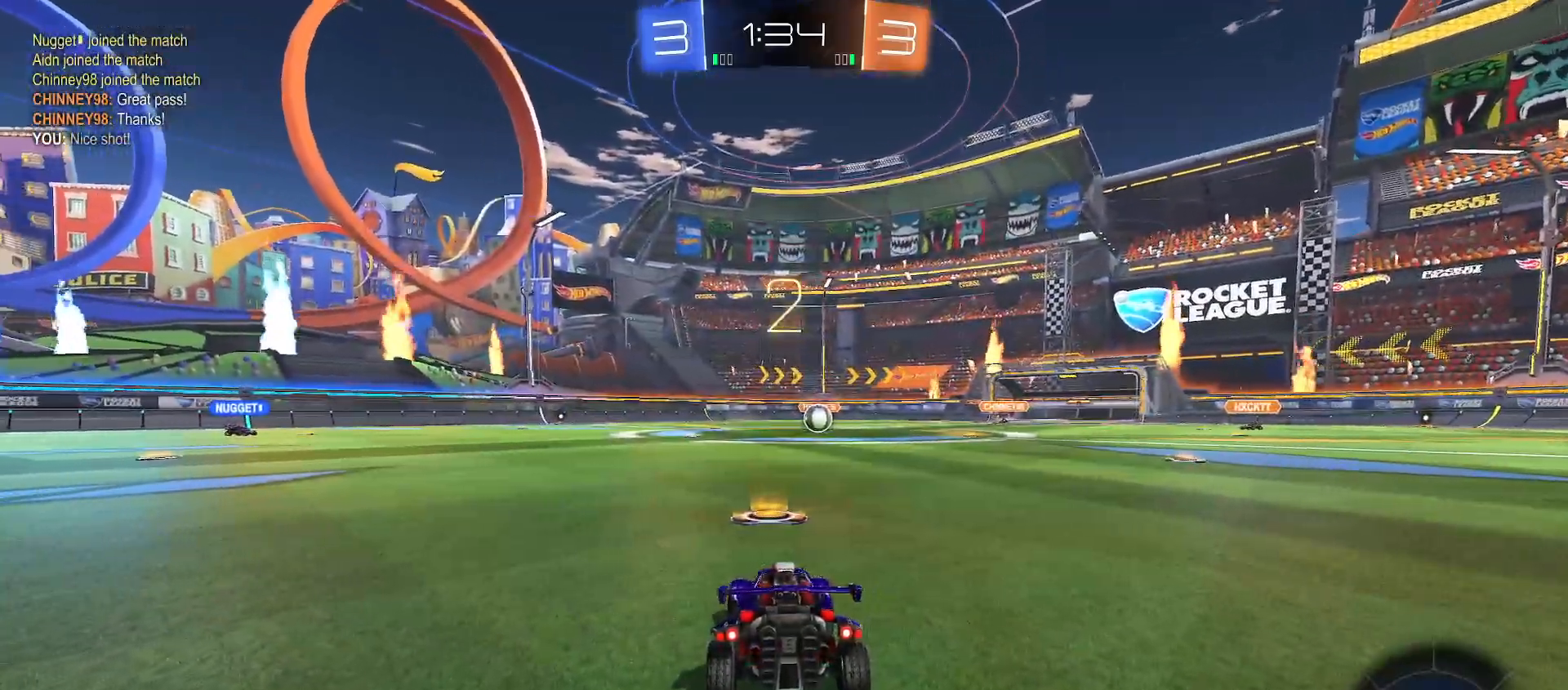
{"buttons": ["X", "L2"], "left_stick": "center", "right_stick": "center", "events": [[50, "X", "up"], [133, "L2", "down"], [250, "X", "down"], [283, "X", "up"], [467, "X", "down"]]}
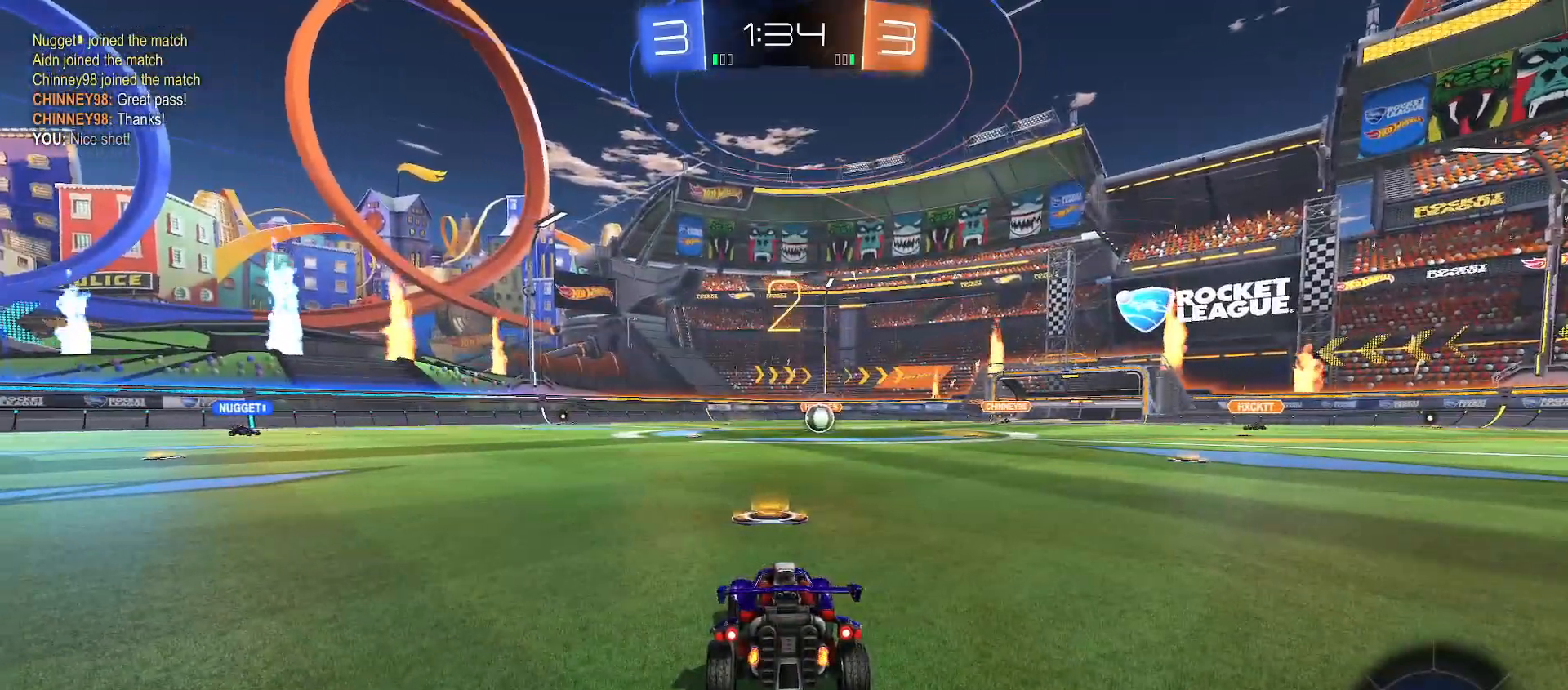
{"buttons": ["L2"], "left_stick": "center", "right_stick": "center", "events": [[33, "X", "up"], [167, "X", "down"], [200, "X", "up"], [300, "X", "down"], [350, "X", "up"], [433, "X", "down"], [500, "X", "up"]]}
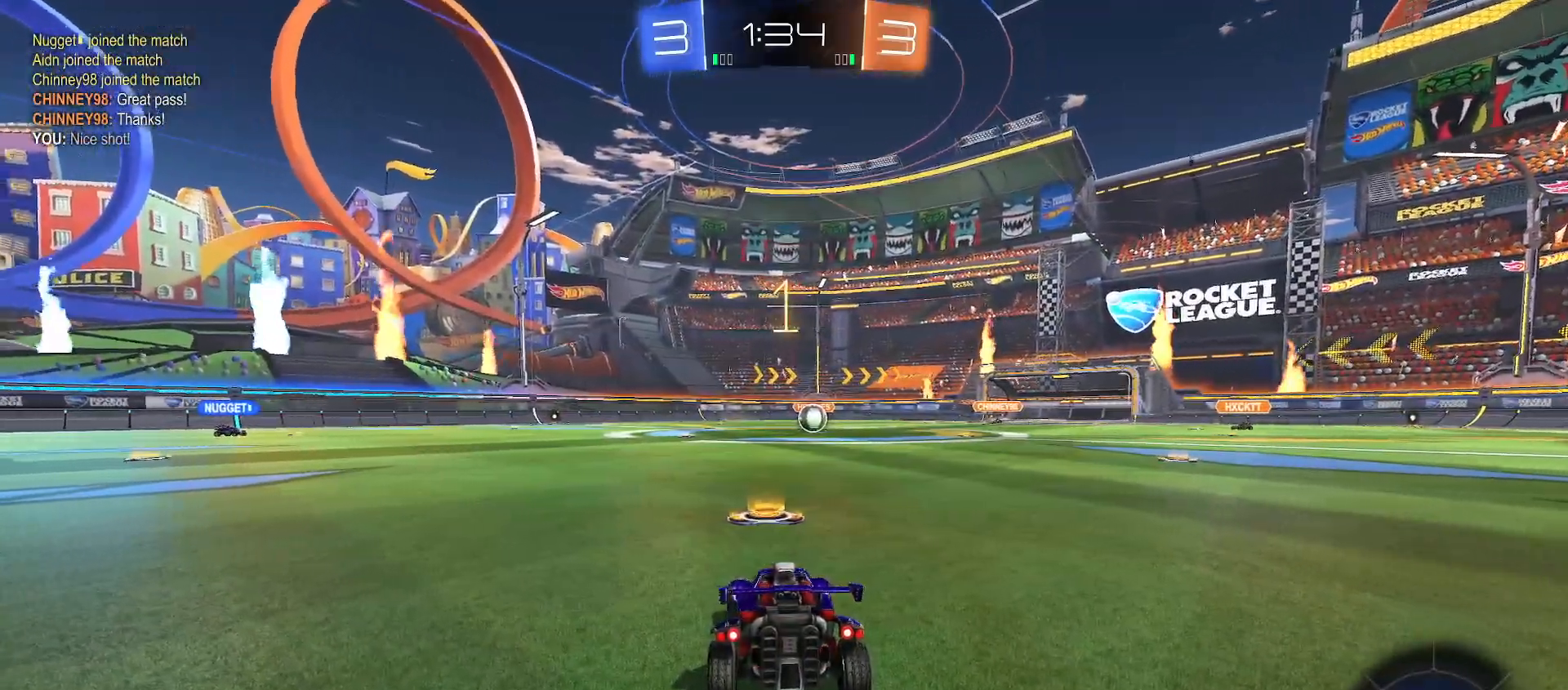
{"buttons": ["L2"], "left_stick": "center", "right_stick": "center", "events": [[83, "X", "down"], [133, "X", "up"], [367, "X", "down"], [383, "X", "up"]]}
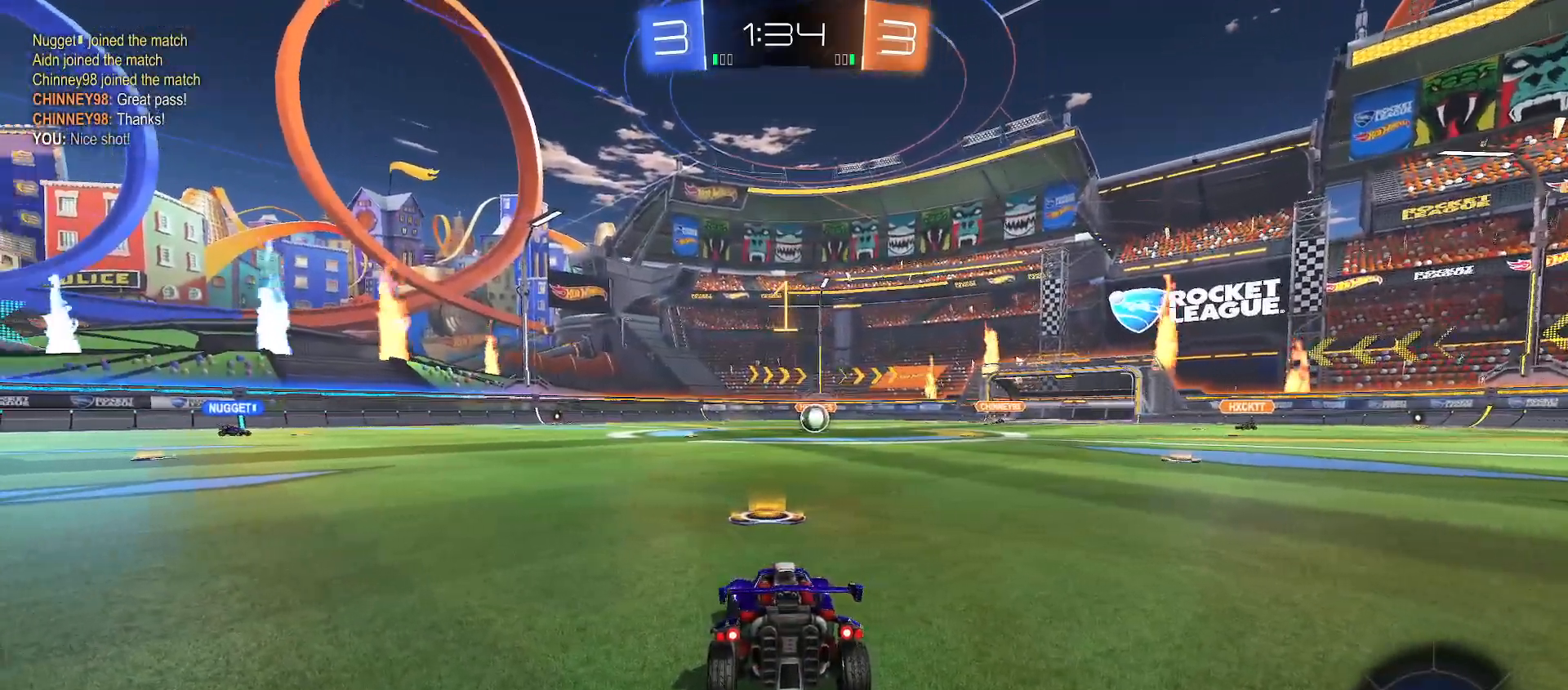
{"buttons": ["L2"], "left_stick": "center", "right_stick": "center", "events": [[17, "X", "down"], [67, "X", "up"], [117, "X", "down"], [183, "X", "up"], [417, "X", "down"], [467, "X", "up"]]}
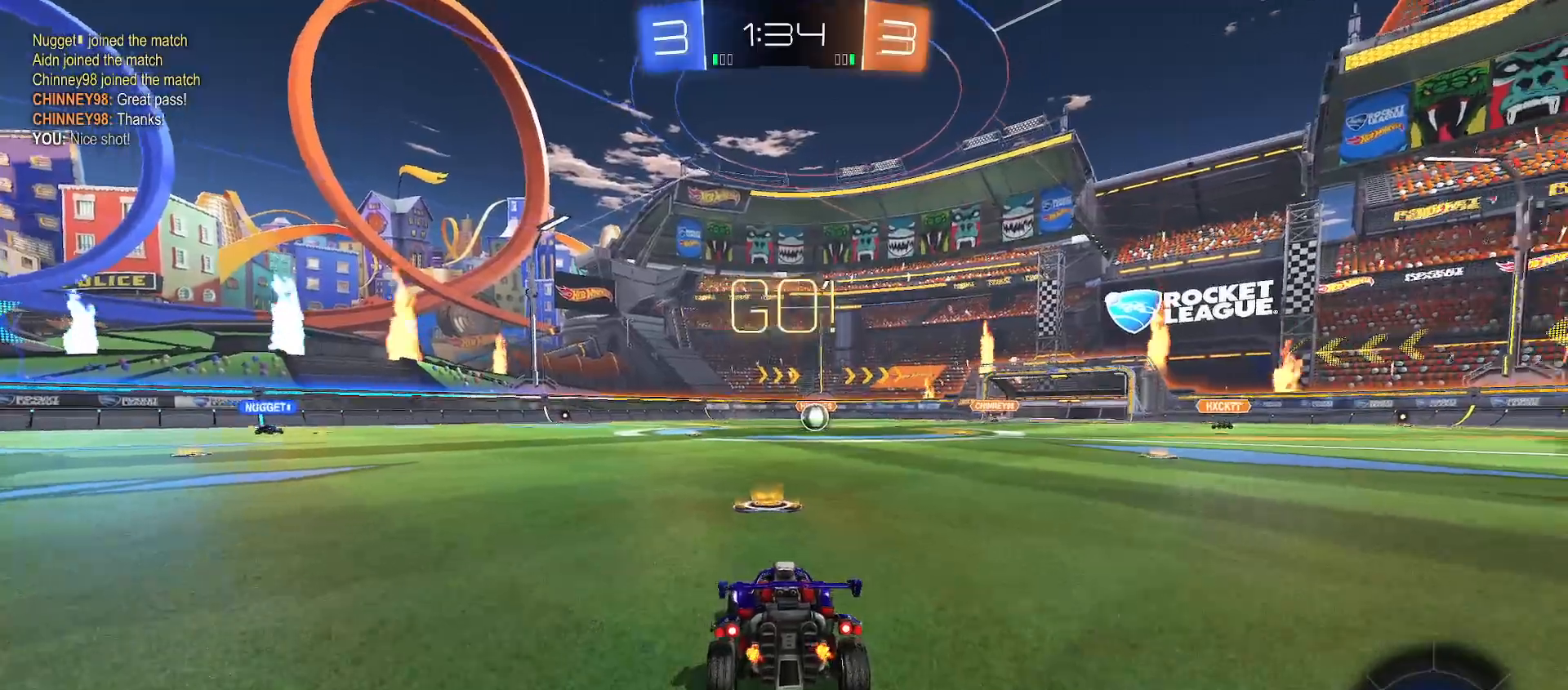
{"buttons": ["B", "L2", "R2"], "left_stick": "down", "right_stick": "center", "events": [[67, "left_stick", "down"], [100, "A", "down"], [167, "A", "up"], [233, "A", "down"], [367, "A", "up"], [467, "R2", "down"], [500, "B", "down"]]}
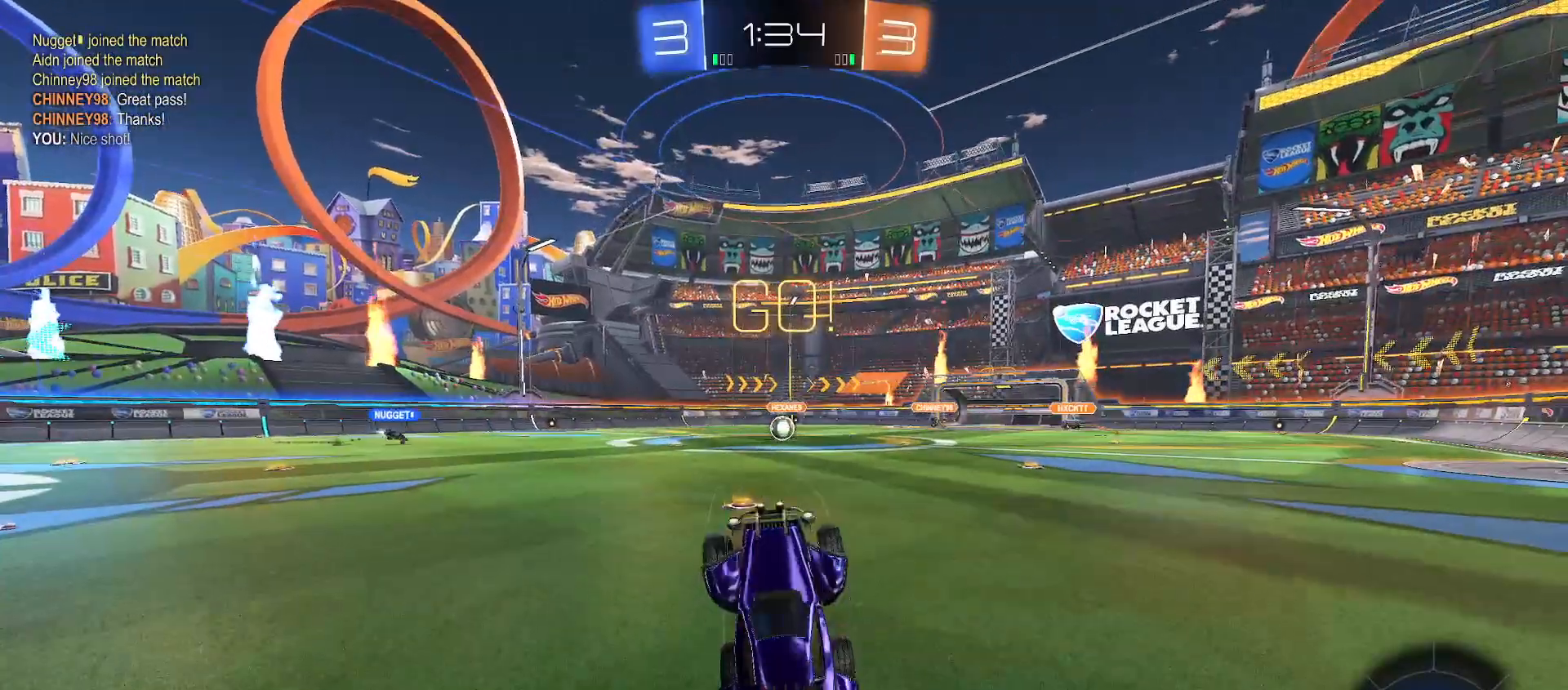
{"buttons": ["B", "L2", "R2"], "left_stick": "up-left", "right_stick": "center", "events": [[17, "Y", "down"], [83, "left_stick", "up-left"], [267, "Y", "up"], [317, "Y", "down"], [433, "Y", "up"]]}
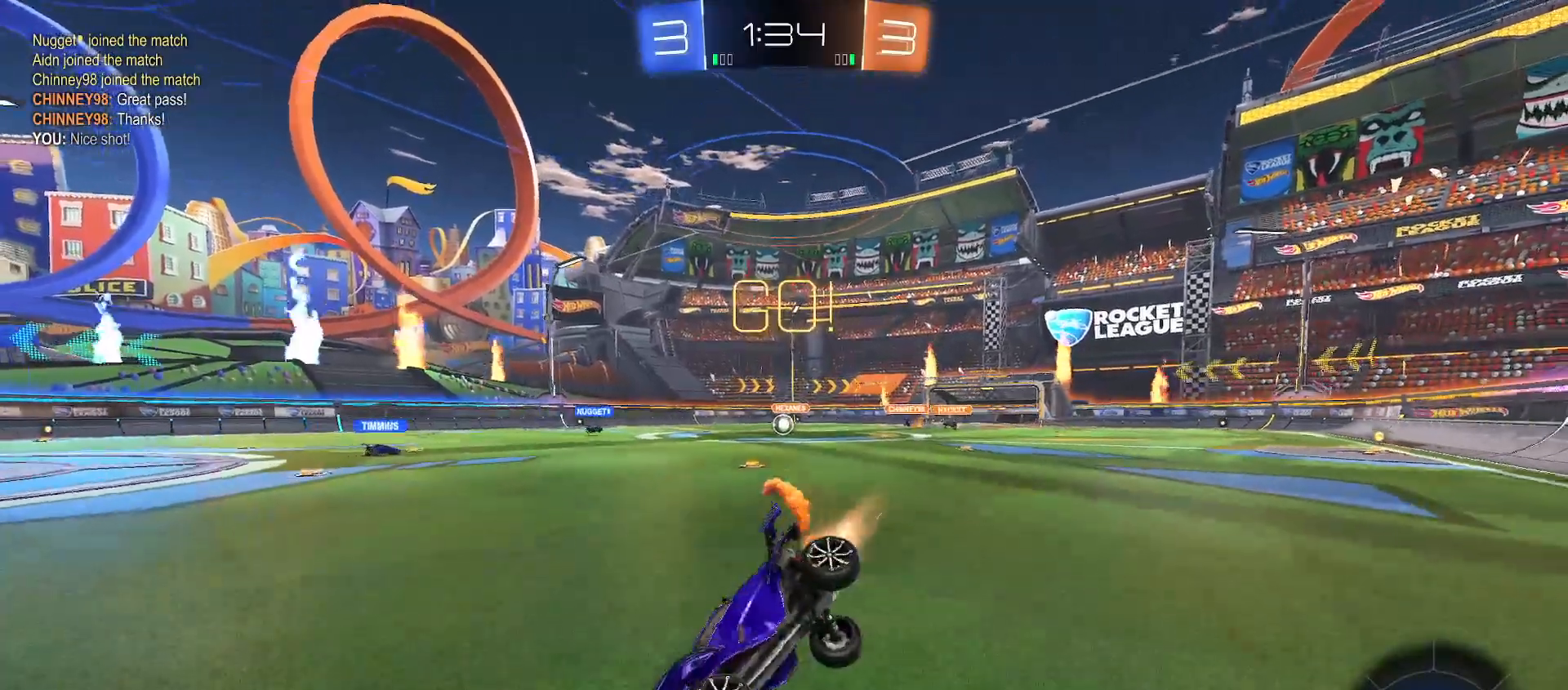
{"buttons": ["R2"], "left_stick": "right", "right_stick": "center", "events": [[50, "L2", "up"], [50, "Y", "down"], [183, "left_stick", "center"], [233, "left_stick", "right"], [250, "Y", "up"], [317, "B", "up"]]}
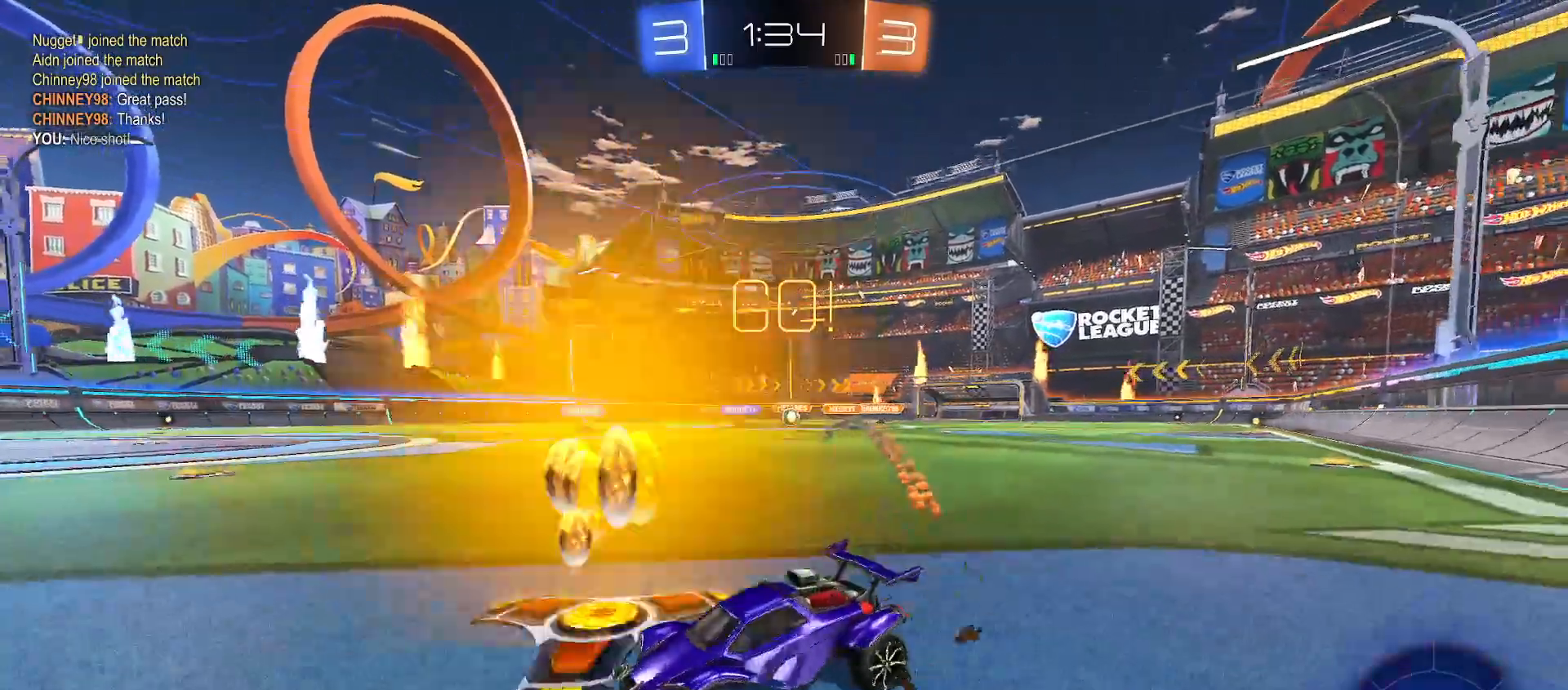
{"buttons": ["R2"], "left_stick": "right", "right_stick": "center", "events": []}
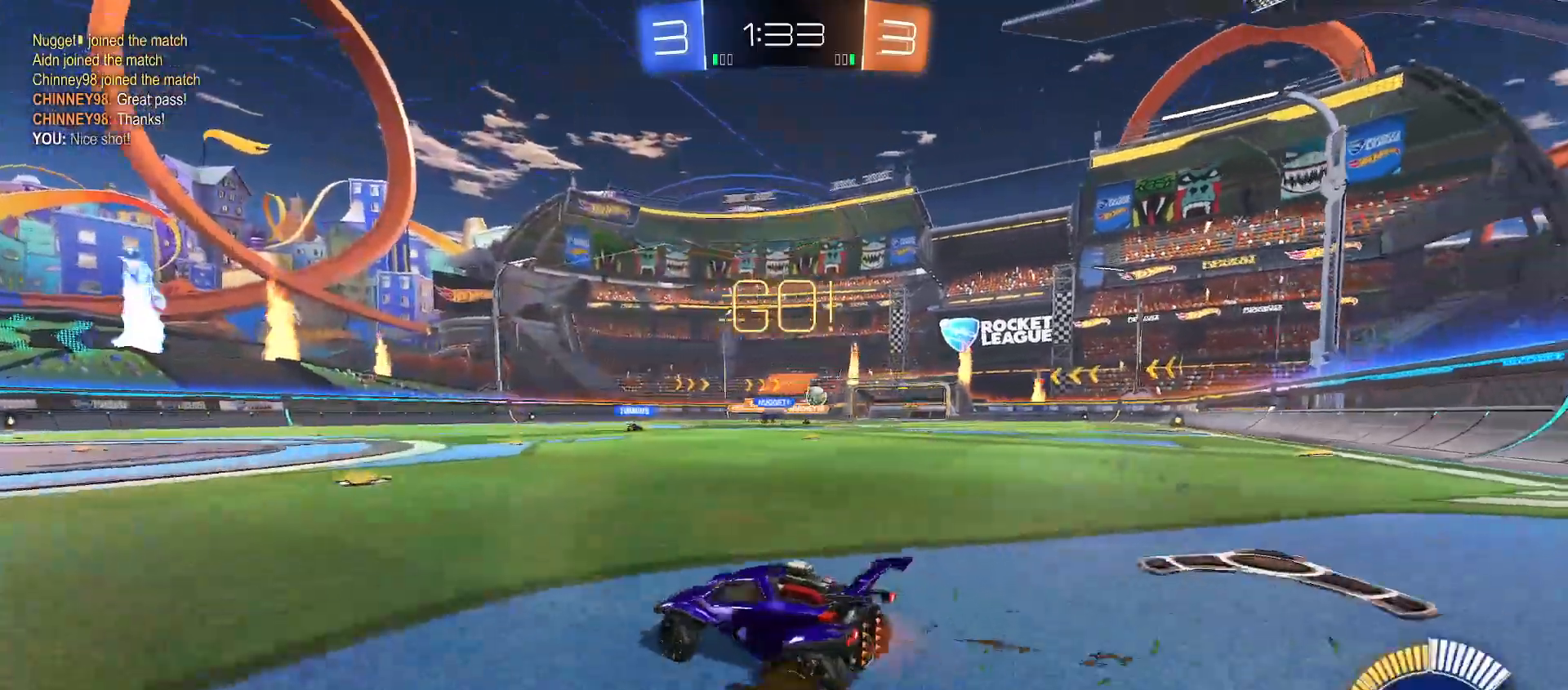
{"buttons": ["L2"], "left_stick": "right", "right_stick": "center", "events": [[50, "Y", "down"], [133, "Y", "up"], [400, "R2", "up"], [450, "L2", "down"]]}
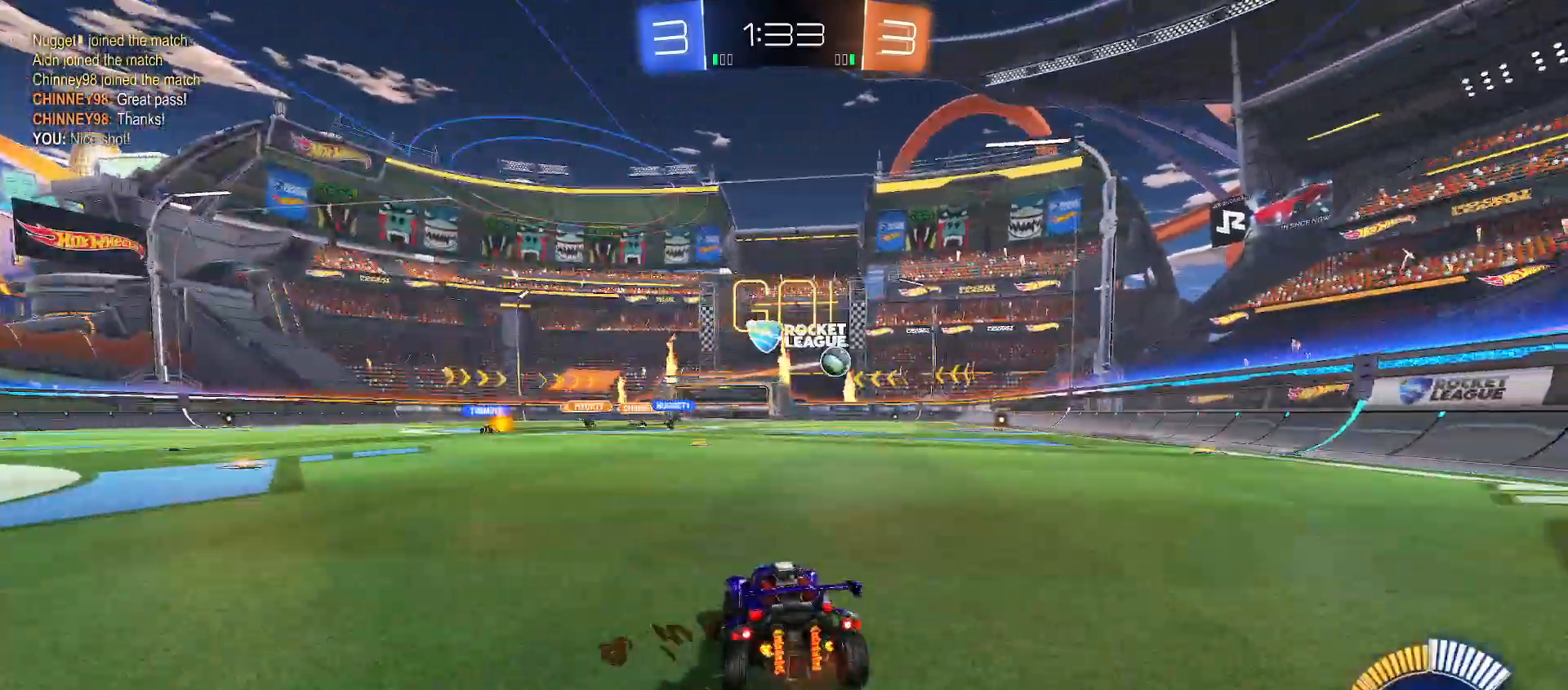
{"buttons": ["R2"], "left_stick": "center", "right_stick": "center", "events": [[100, "left_stick", "up-left"], [183, "L2", "up"], [200, "R2", "down"], [283, "R2", "up"], [383, "left_stick", "left"], [483, "R2", "down"], [483, "left_stick", "center"]]}
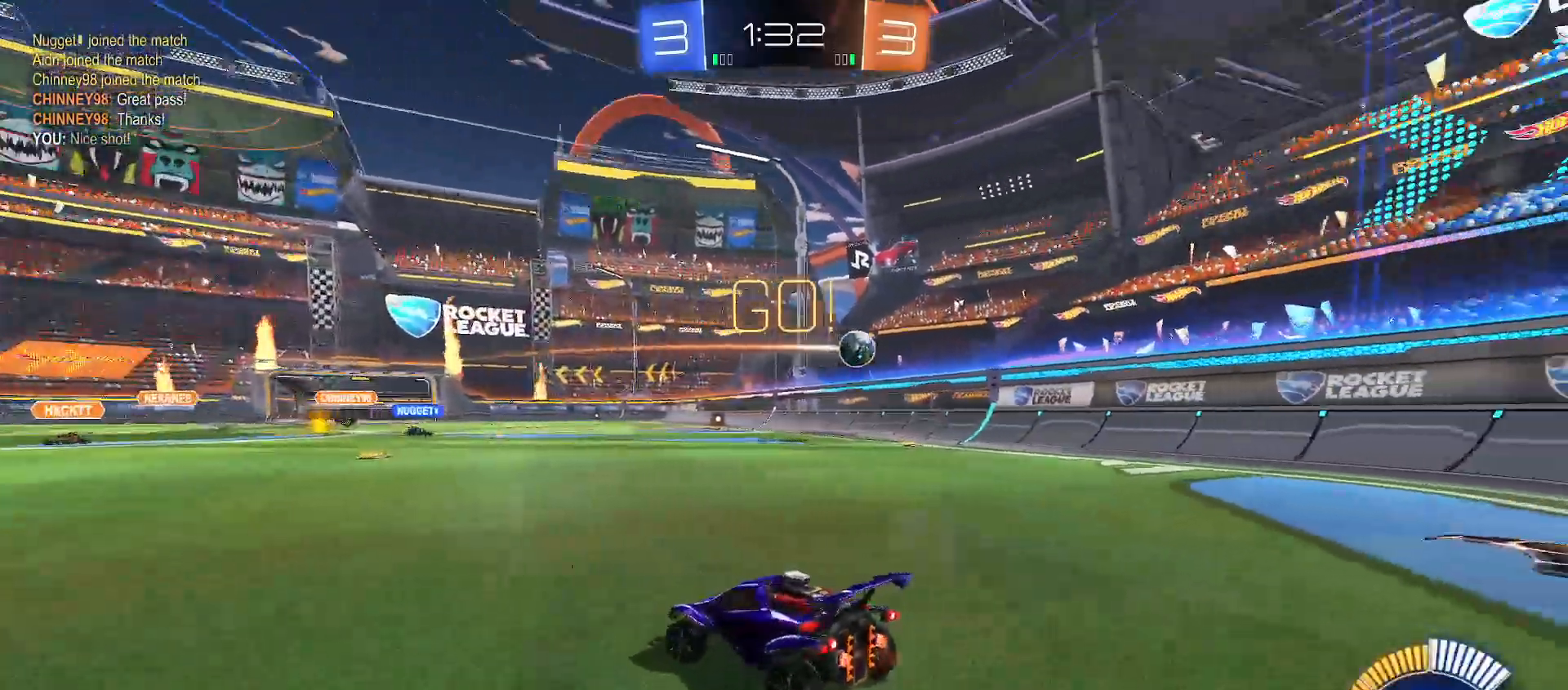
{"buttons": ["R2"], "left_stick": "right", "right_stick": "center", "events": [[417, "B", "down"], [417, "left_stick", "right"], [483, "B", "up"]]}
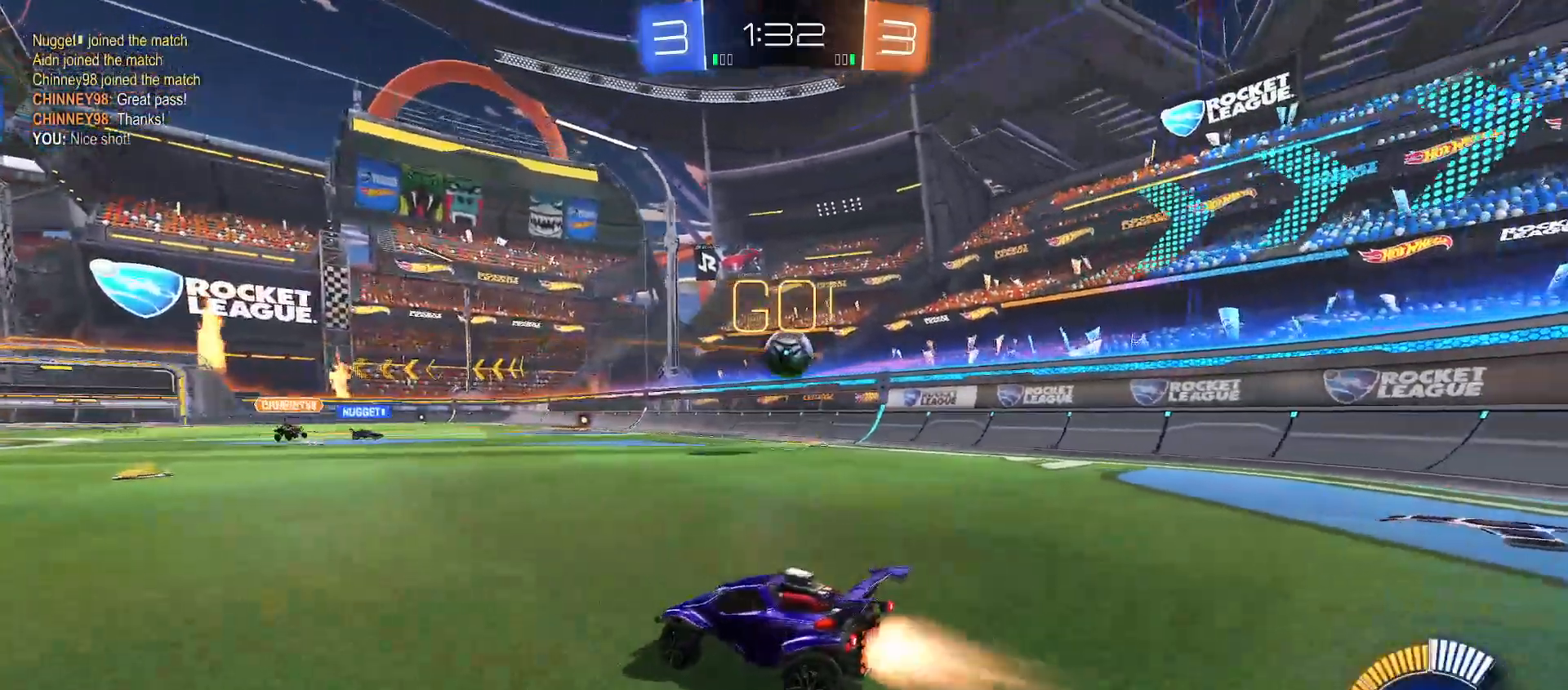
{"buttons": ["B", "R2"], "left_stick": "left", "right_stick": "center", "events": [[33, "B", "down"], [467, "left_stick", "left"]]}
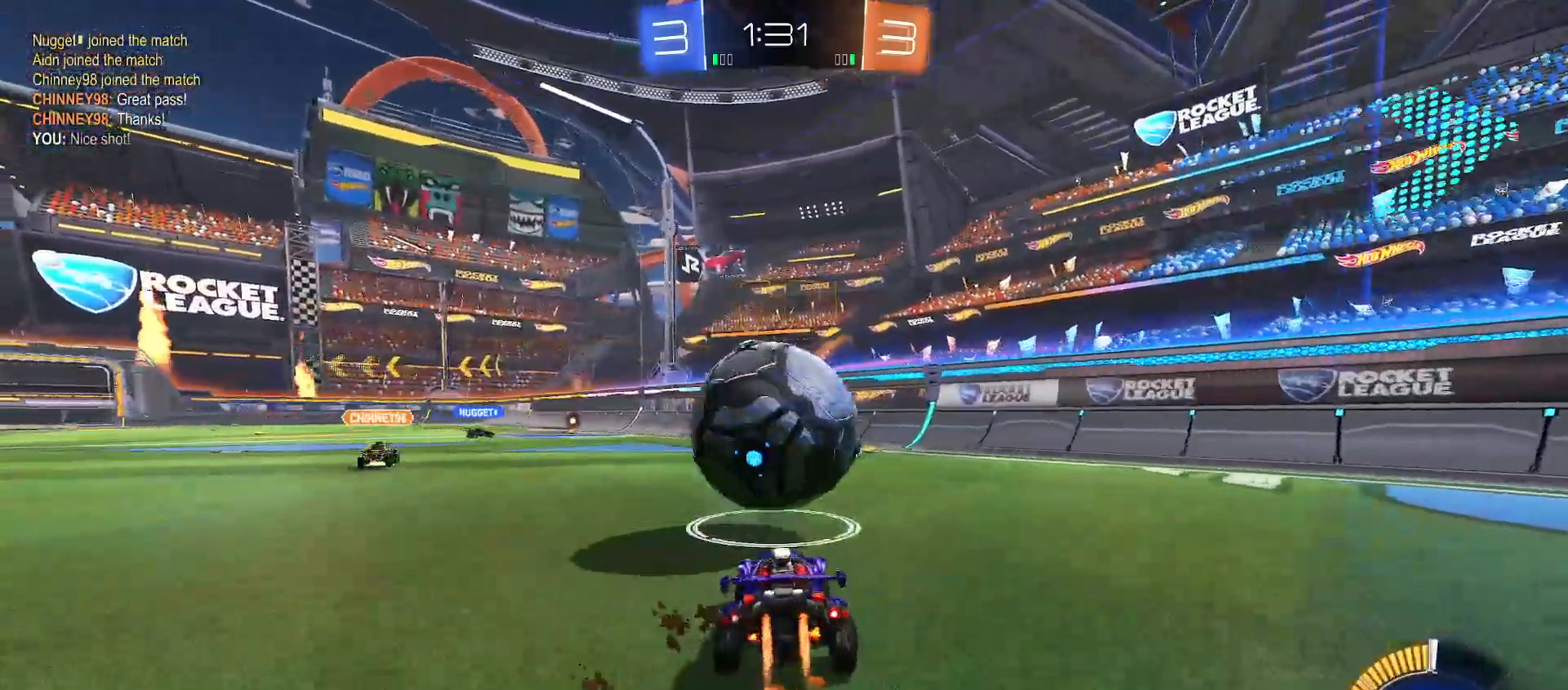
{"buttons": ["B", "R2"], "left_stick": "center", "right_stick": "center", "events": [[50, "left_stick", "center"], [367, "left_stick", "left"], [467, "left_stick", "center"]]}
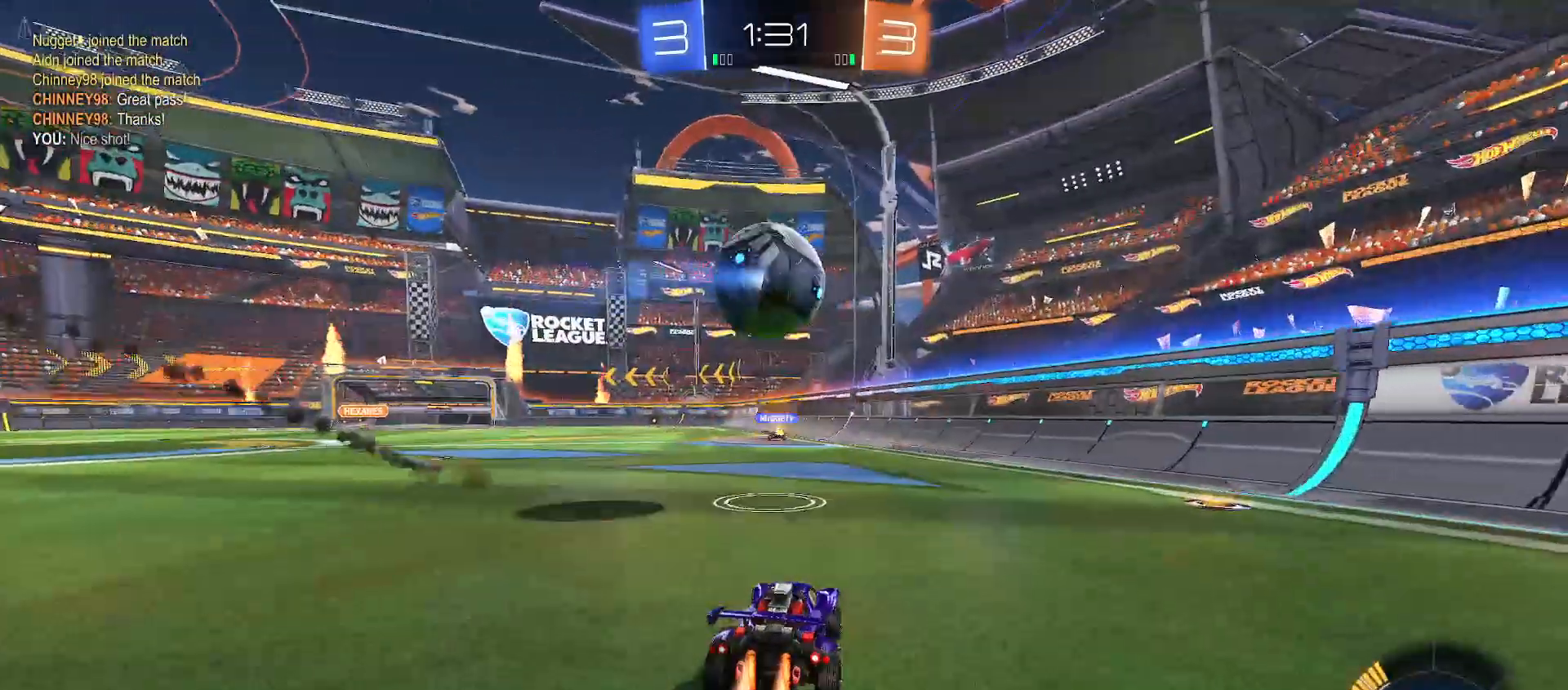
{"buttons": ["B", "R2"], "left_stick": "center", "right_stick": "center", "events": []}
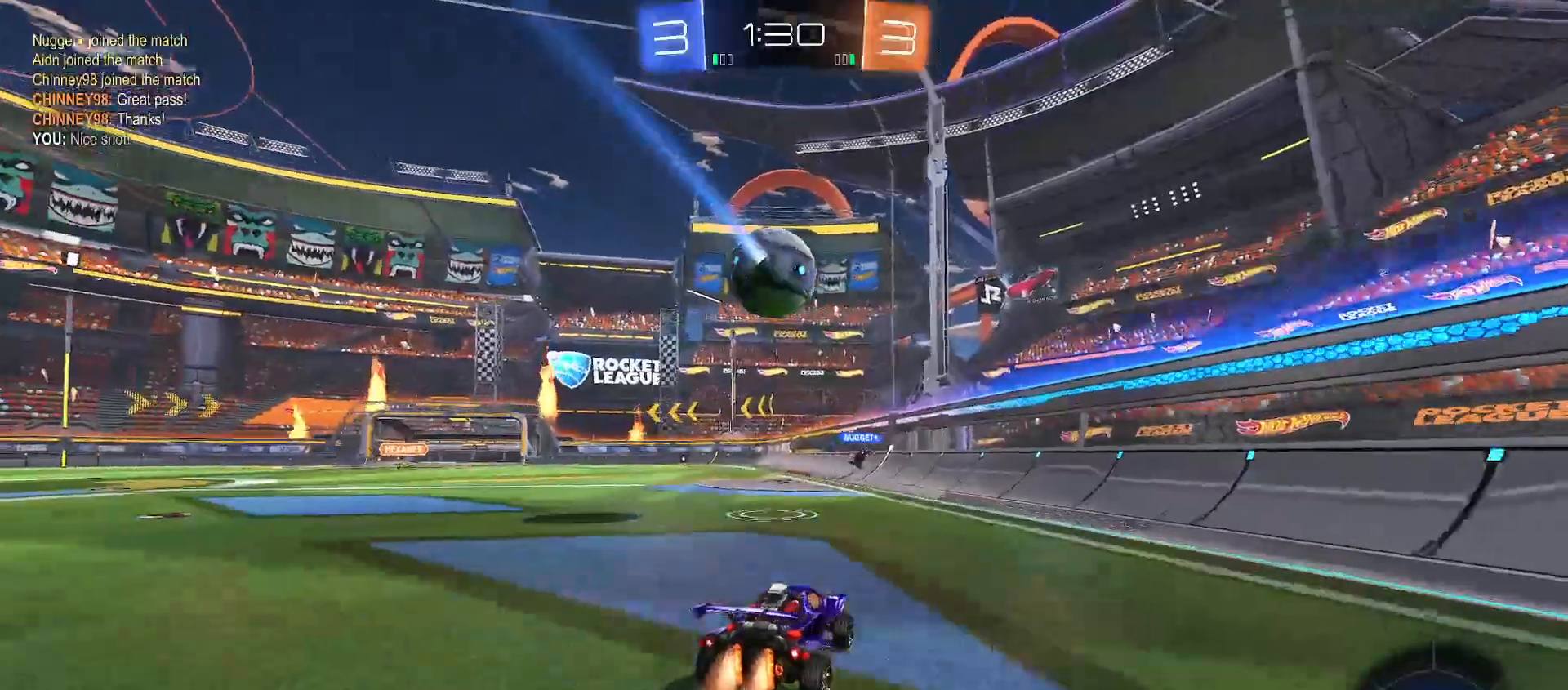
{"buttons": ["R2"], "left_stick": "center", "right_stick": "center", "events": [[67, "left_stick", "left"], [117, "left_stick", "up-left"], [233, "left_stick", "center"], [250, "B", "up"]]}
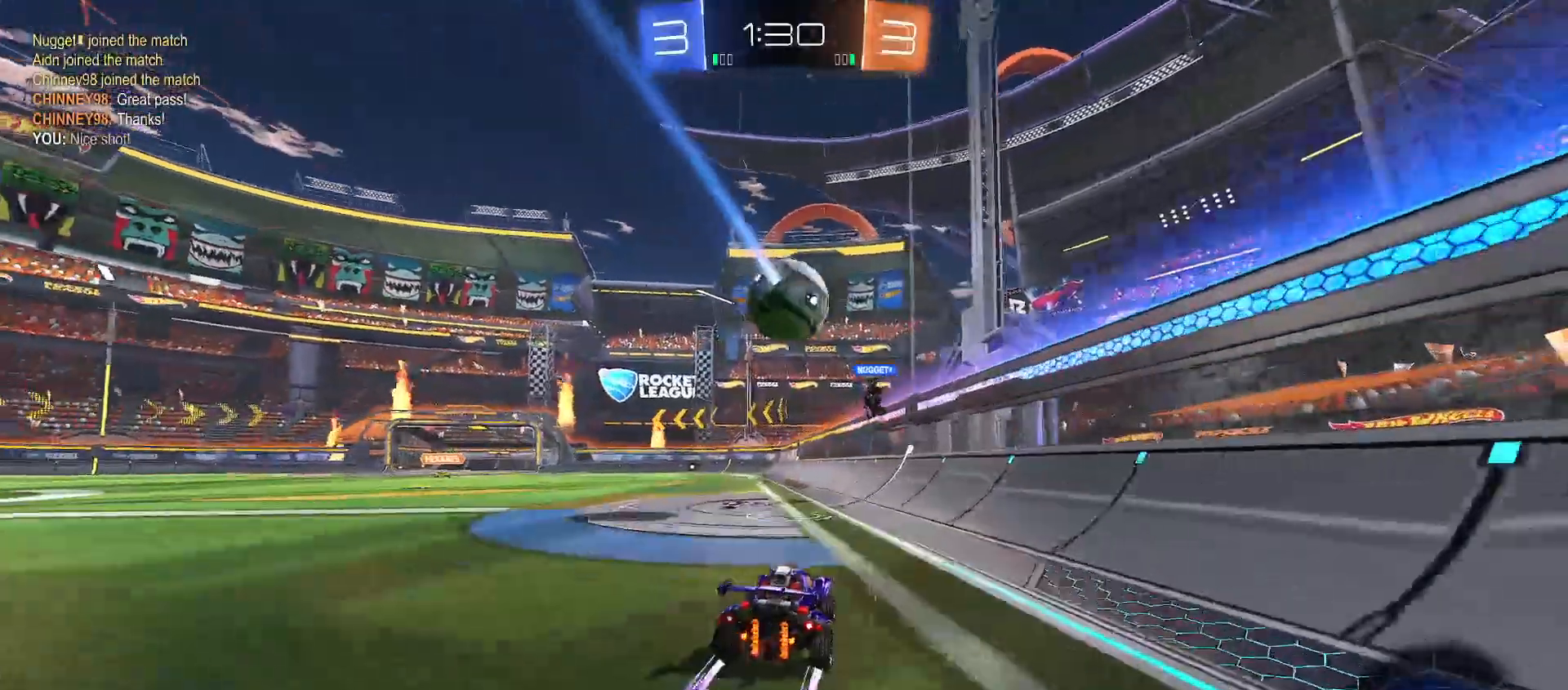
{"buttons": ["R2"], "left_stick": "left", "right_stick": "center"}
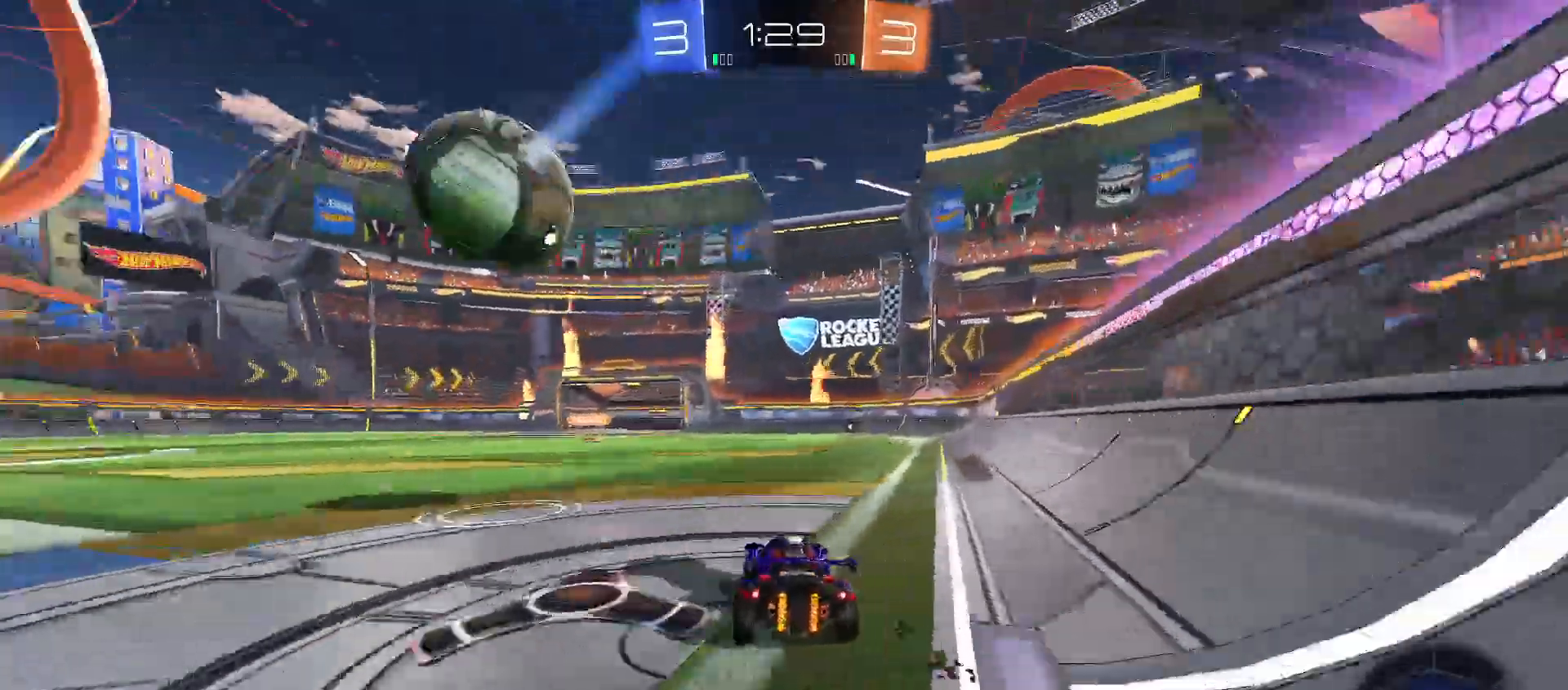
{"buttons": ["B", "R2"], "left_stick": "center", "right_stick": "center", "events": [[117, "B", "down"], [500, "left_stick", "center"]]}
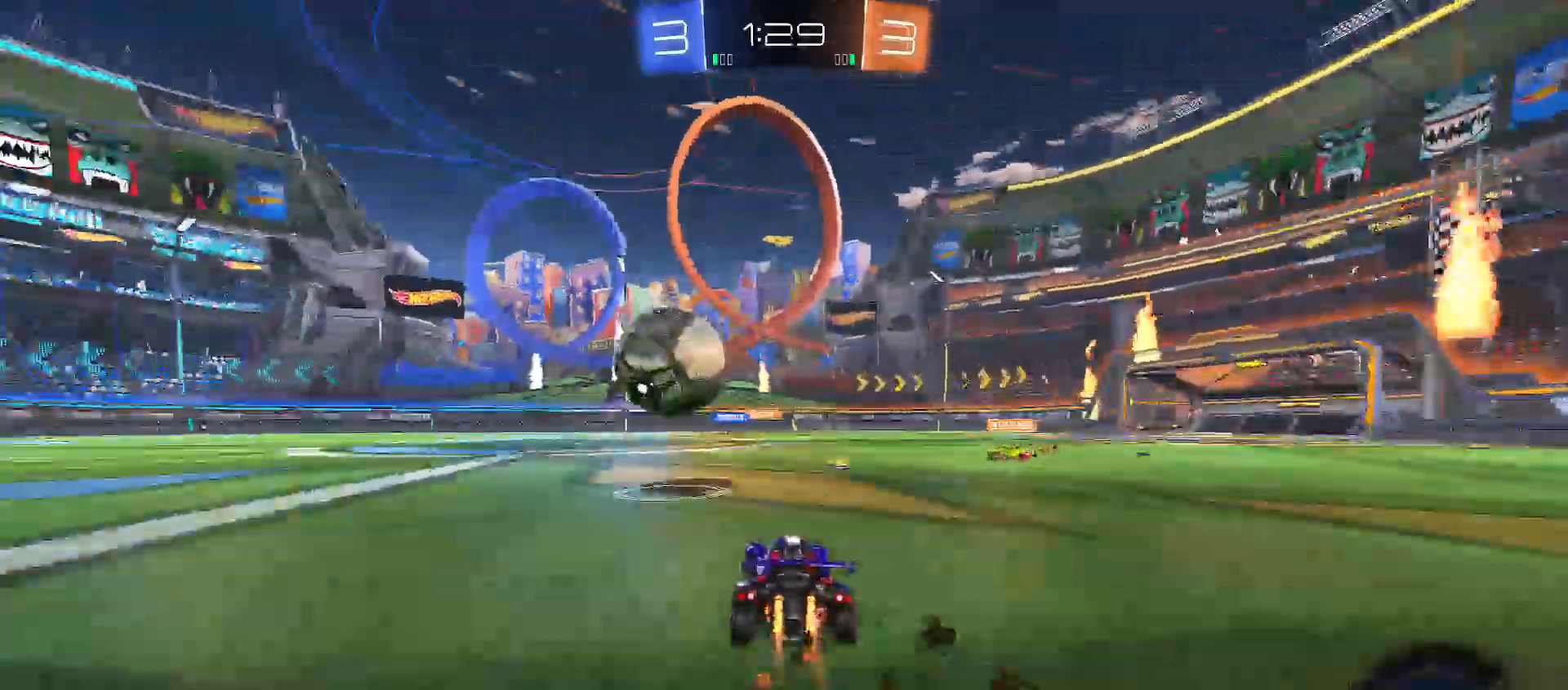
{"buttons": ["A", "B", "Y", "R2"], "left_stick": "up-right", "right_stick": "center", "events": [[33, "left_stick", "left"], [133, "B", "up"], [133, "left_stick", "down-left"], [183, "A", "down"], [317, "B", "down"], [317, "Y", "down"], [333, "A", "up"], [367, "Y", "up"], [400, "B", "up"], [400, "left_stick", "up-right"], [450, "A", "down"], [483, "B", "down"], [483, "Y", "down"]]}
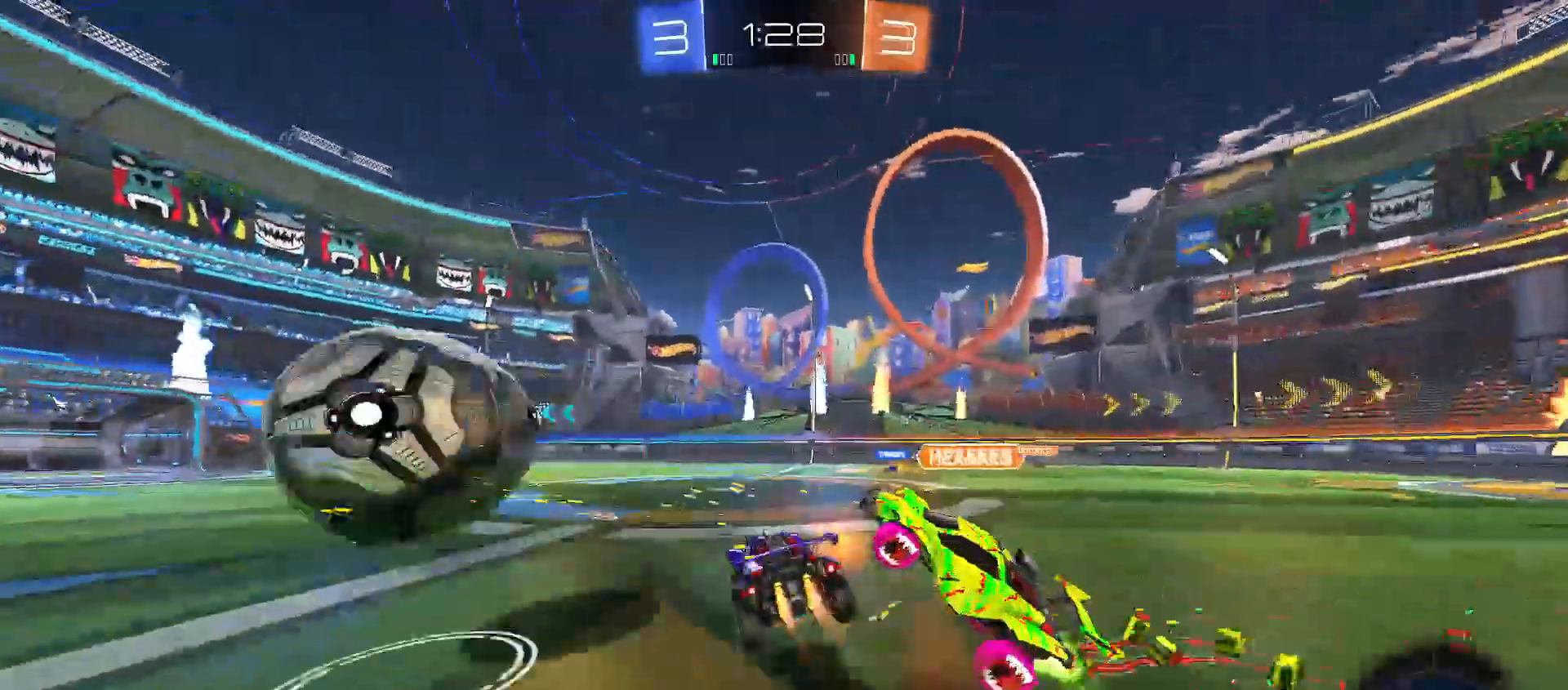
{"buttons": ["Y", "R2"], "left_stick": "down-right", "right_stick": "center", "events": [[33, "A", "up"], [33, "left_stick", "down-right"], [133, "B", "up"], [167, "Y", "up"], [250, "X", "down"], [300, "A", "down"], [317, "A", "up"], [333, "X", "up"], [333, "Y", "down"], [350, "B", "down"], [500, "B", "up"]]}
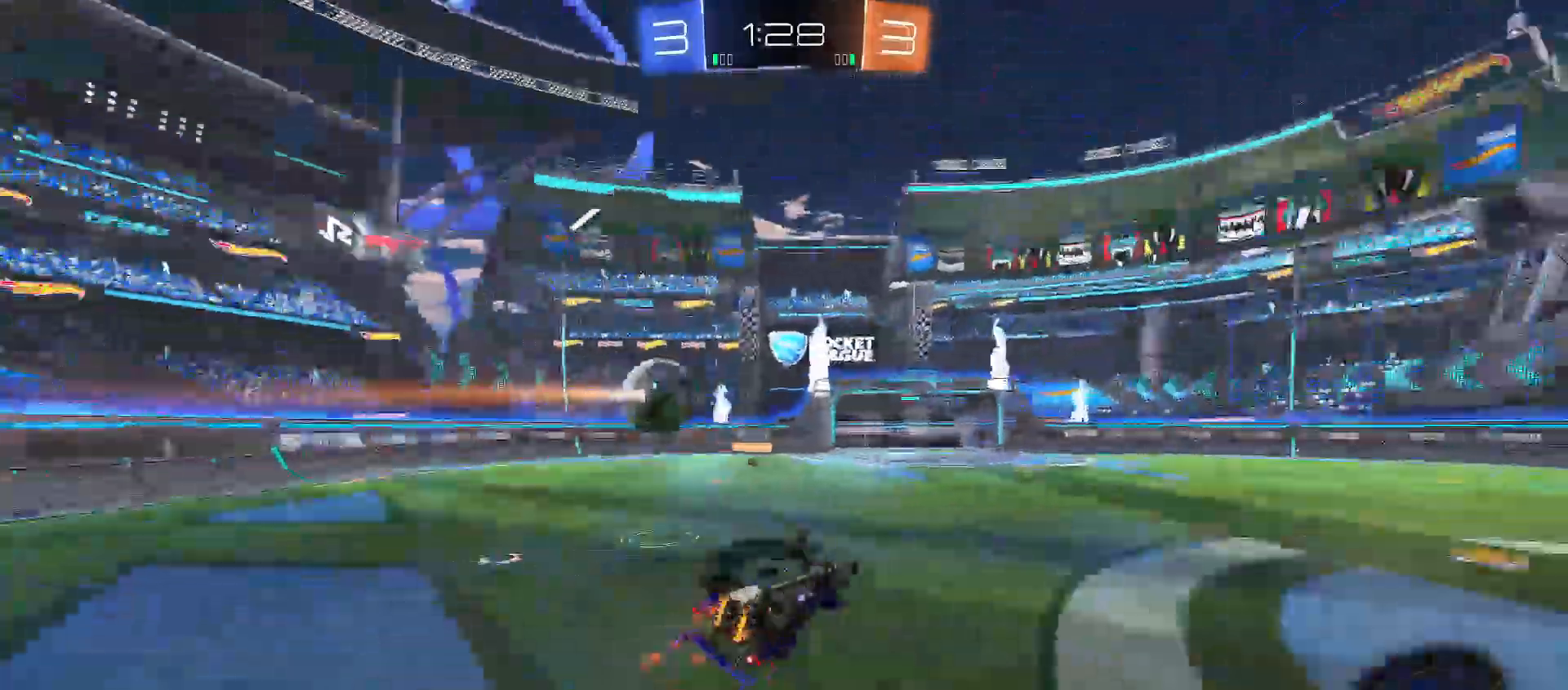
{"buttons": ["R2"], "left_stick": "down-left", "right_stick": "center", "events": [[383, "Y", "up"], [450, "left_stick", "down-left"]]}
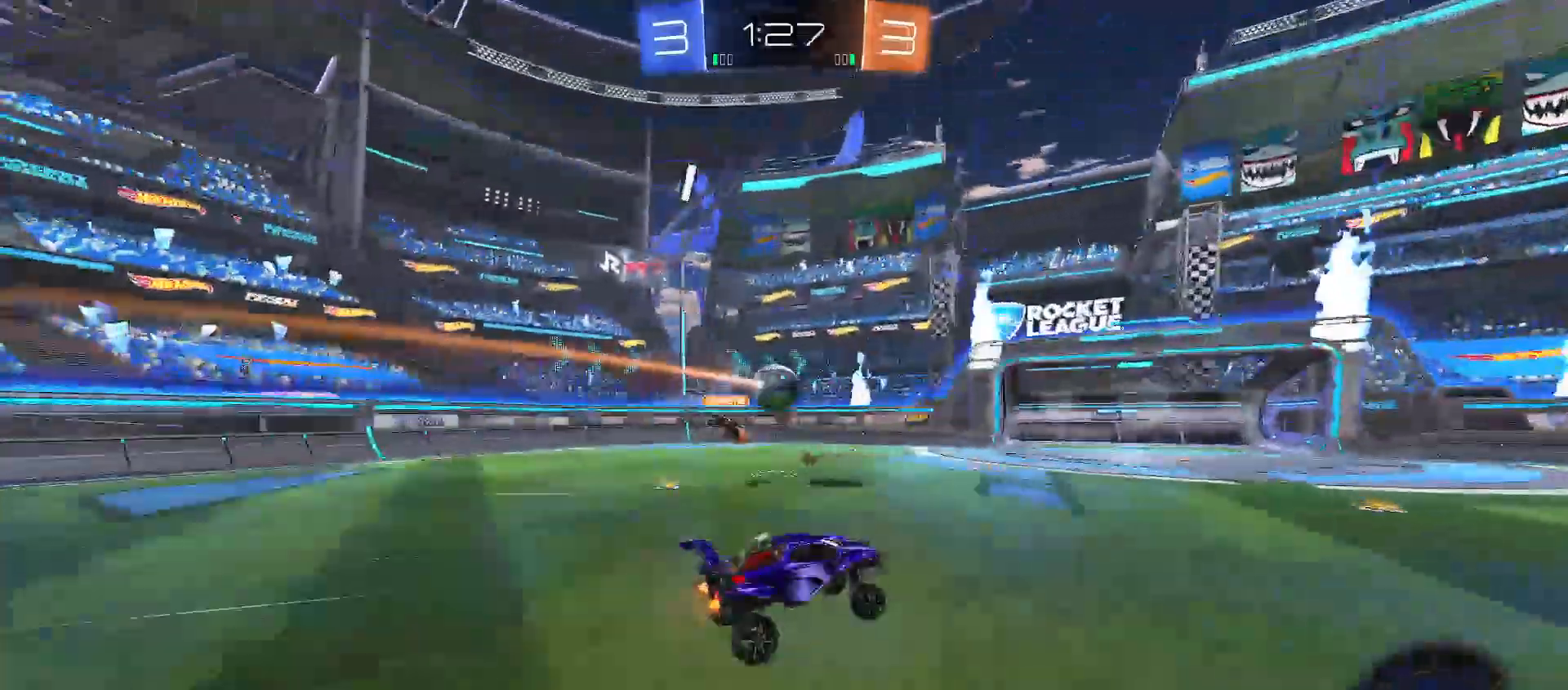
{"buttons": [], "left_stick": "left", "right_stick": "center", "events": [[167, "left_stick", "center"], [233, "left_stick", "left"], [450, "R2", "up"]]}
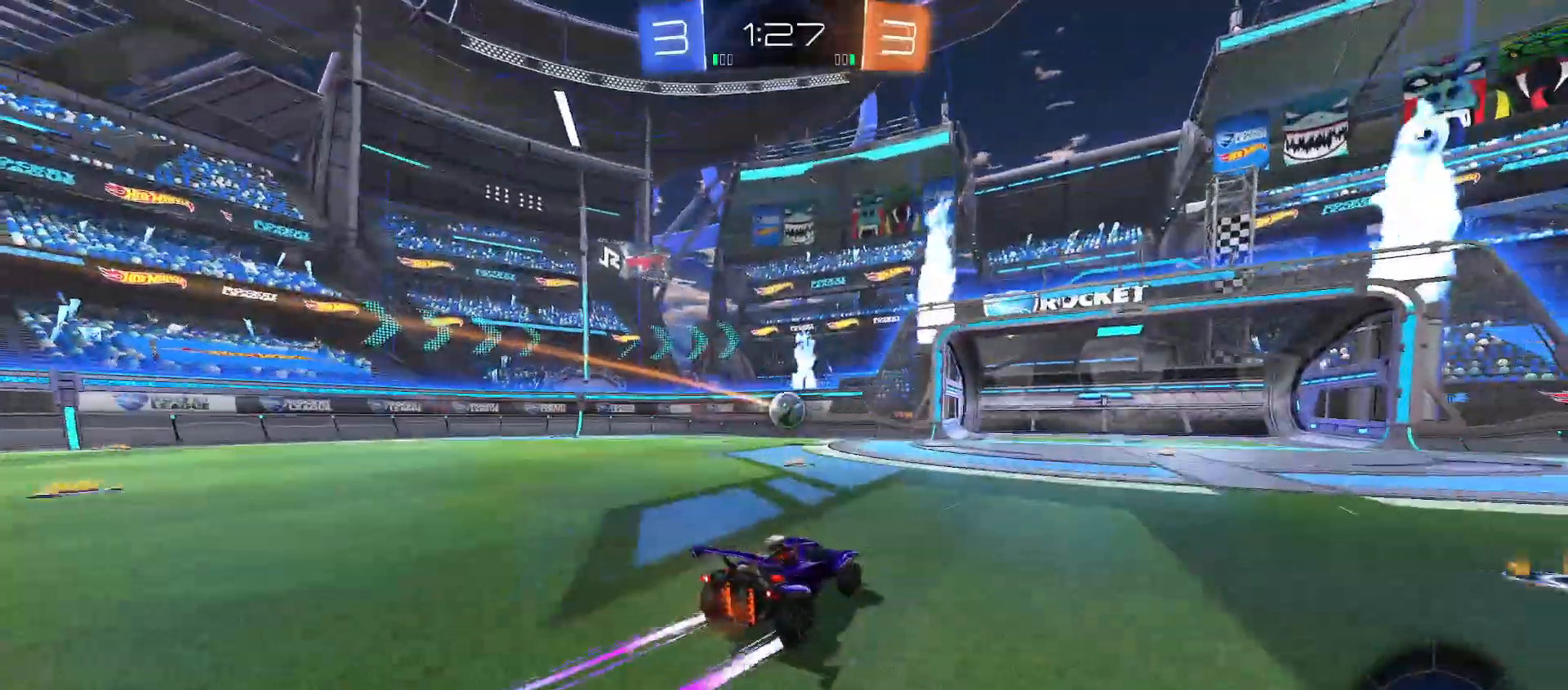
{"buttons": ["A", "R2"], "left_stick": "down", "right_stick": "center", "events": [[67, "L2", "down"], [183, "R2", "down"], [200, "left_stick", "down-left"], [233, "L2", "up"], [250, "A", "down"], [383, "left_stick", "center"], [467, "left_stick", "down"]]}
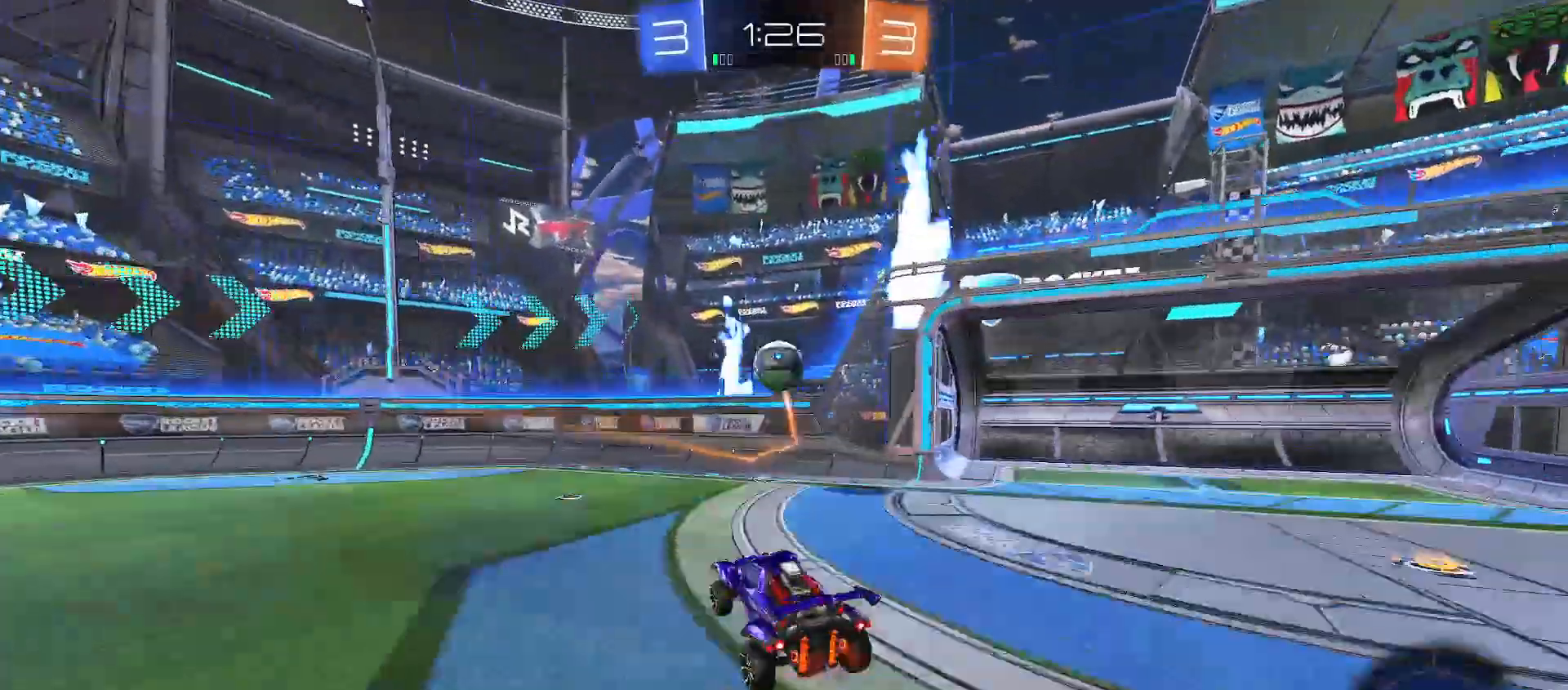
{"buttons": ["R2"], "left_stick": "up-left", "right_stick": "center", "events": [[67, "A", "up"], [67, "B", "down"], [83, "B", "up"], [117, "left_stick", "right"], [283, "Y", "down"], [283, "left_stick", "up-left"], [417, "Y", "up"]]}
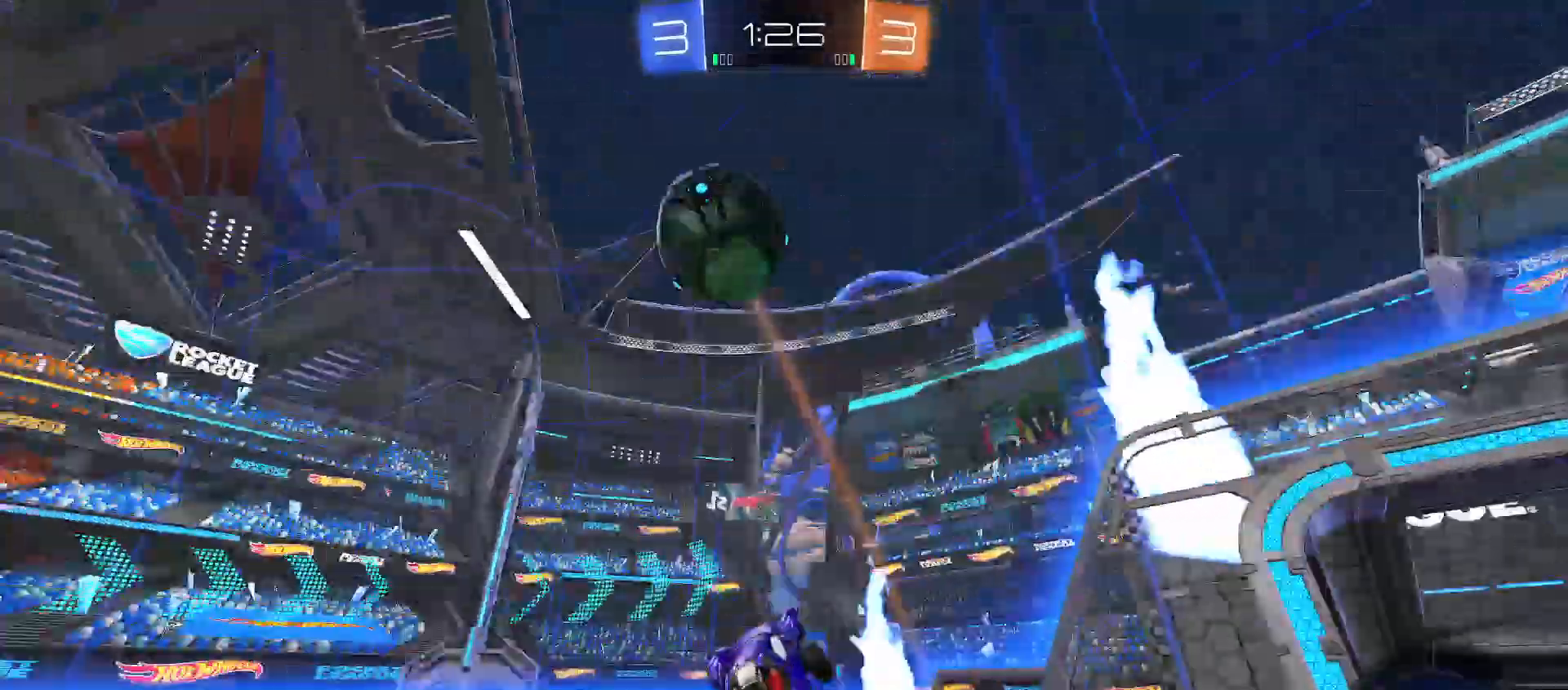
{"buttons": ["R2"], "left_stick": "left", "right_stick": "center", "events": [[117, "R2", "up"], [167, "left_stick", "left"], [233, "R2", "down"], [300, "Y", "down"], [383, "Y", "up"]]}